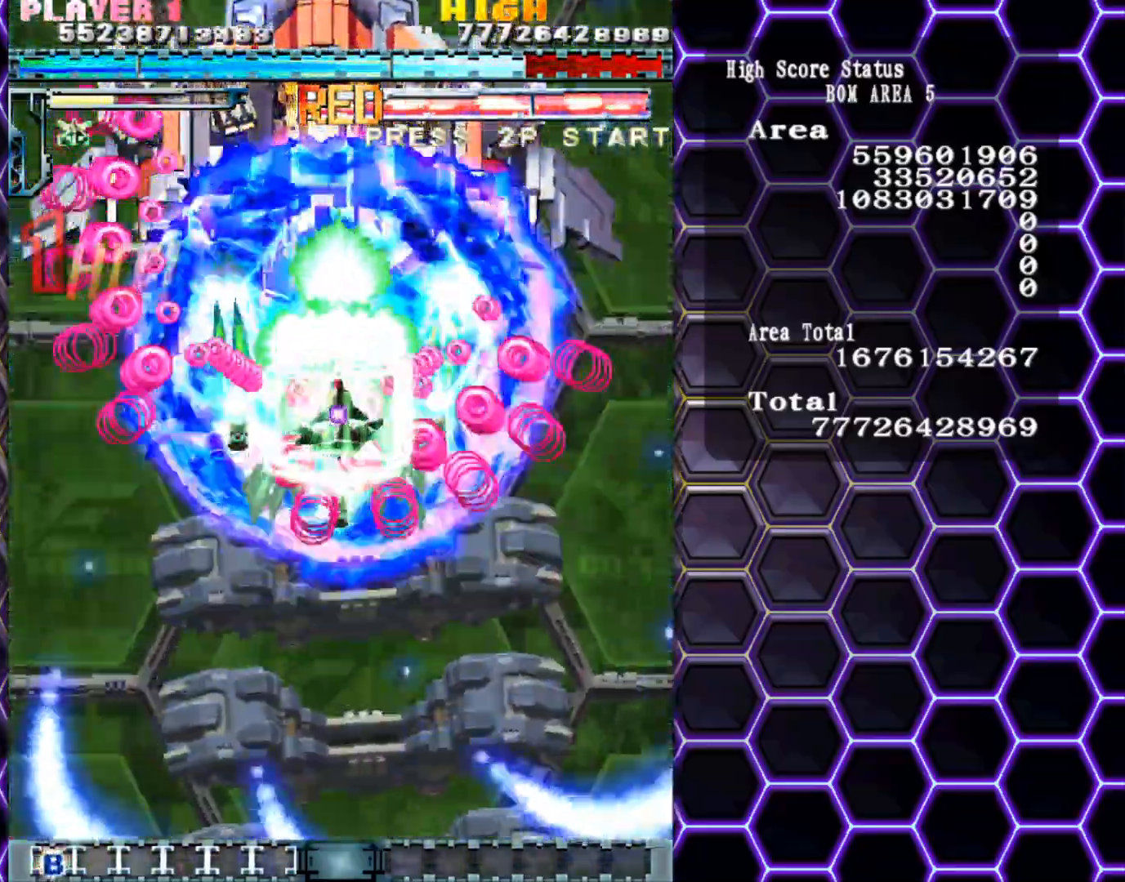
Gameplay with a controller (arcade stick); each line is a JSON object with the inputs held at the frame after it. "events" lists button and stick changes between this image and that frame as [ms after this image, input, new state], when the widget could be followed in between. Not read: L3 R3 other_buttons.
{"buttons": [], "left_stick": "down", "events": [[133, "left_stick", "center"], [217, "left_stick", "down"]]}
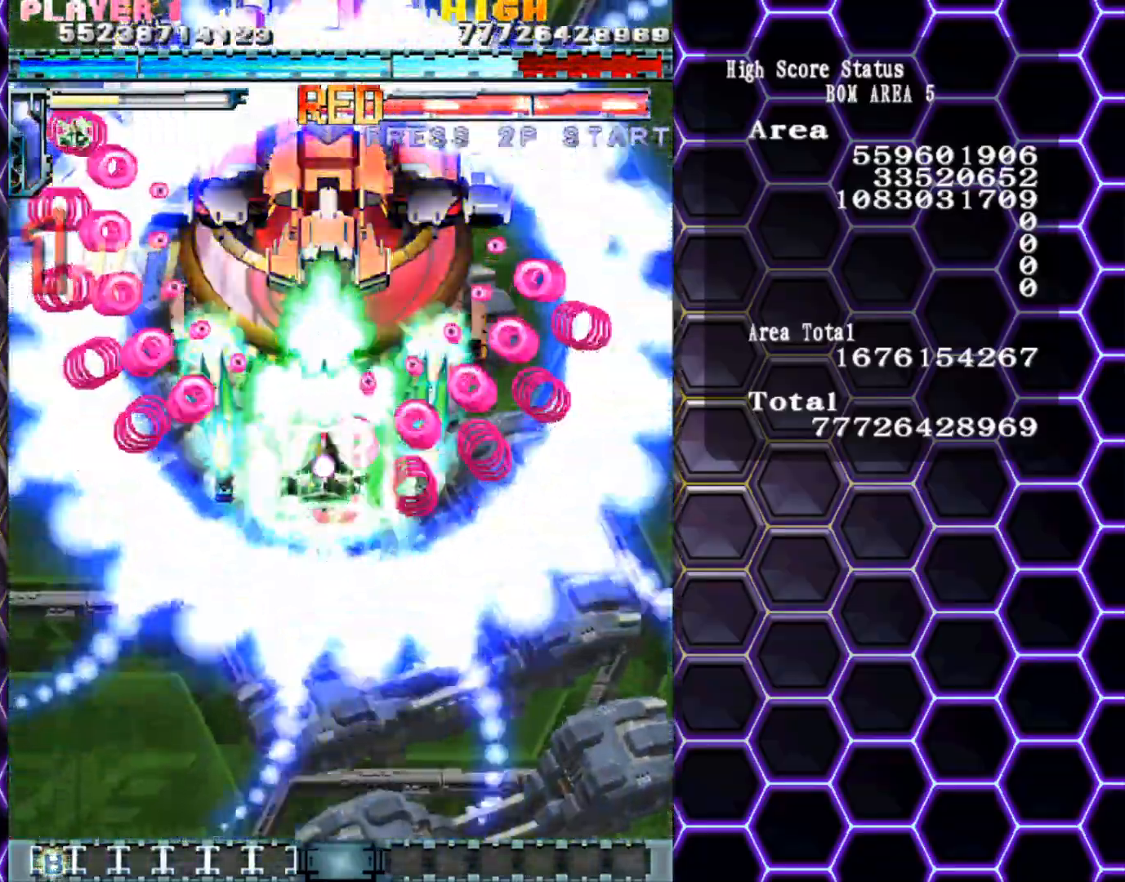
{"buttons": [], "left_stick": "down", "events": []}
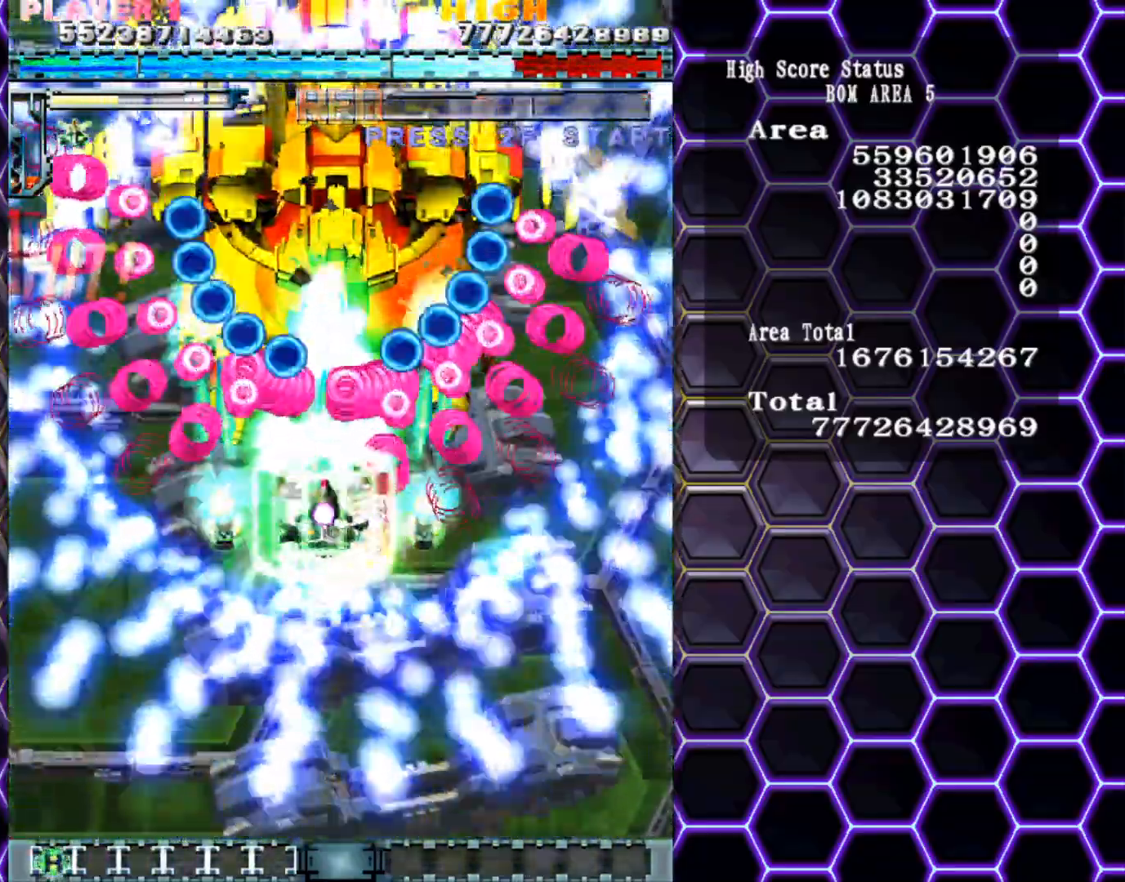
{"buttons": [], "left_stick": "down", "events": []}
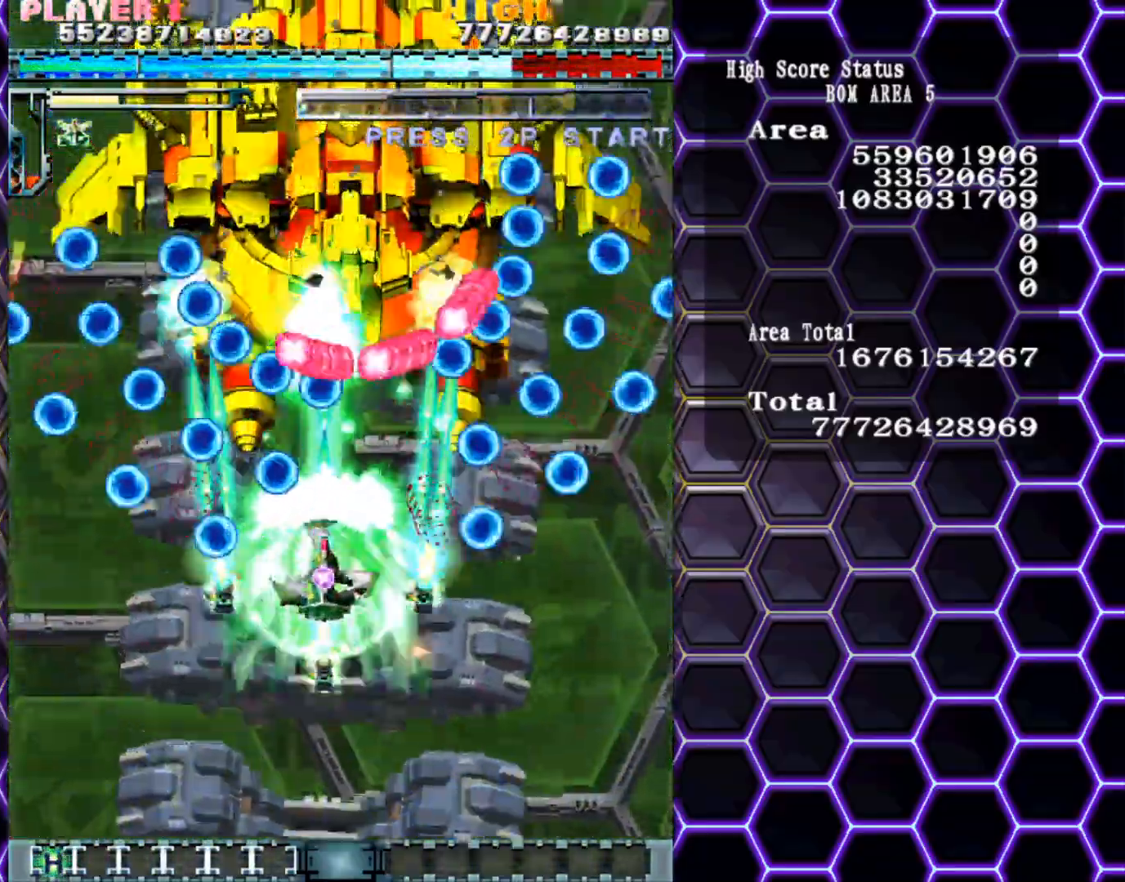
{"buttons": [], "left_stick": "down-right", "events": [[133, "left_stick", "down-right"]]}
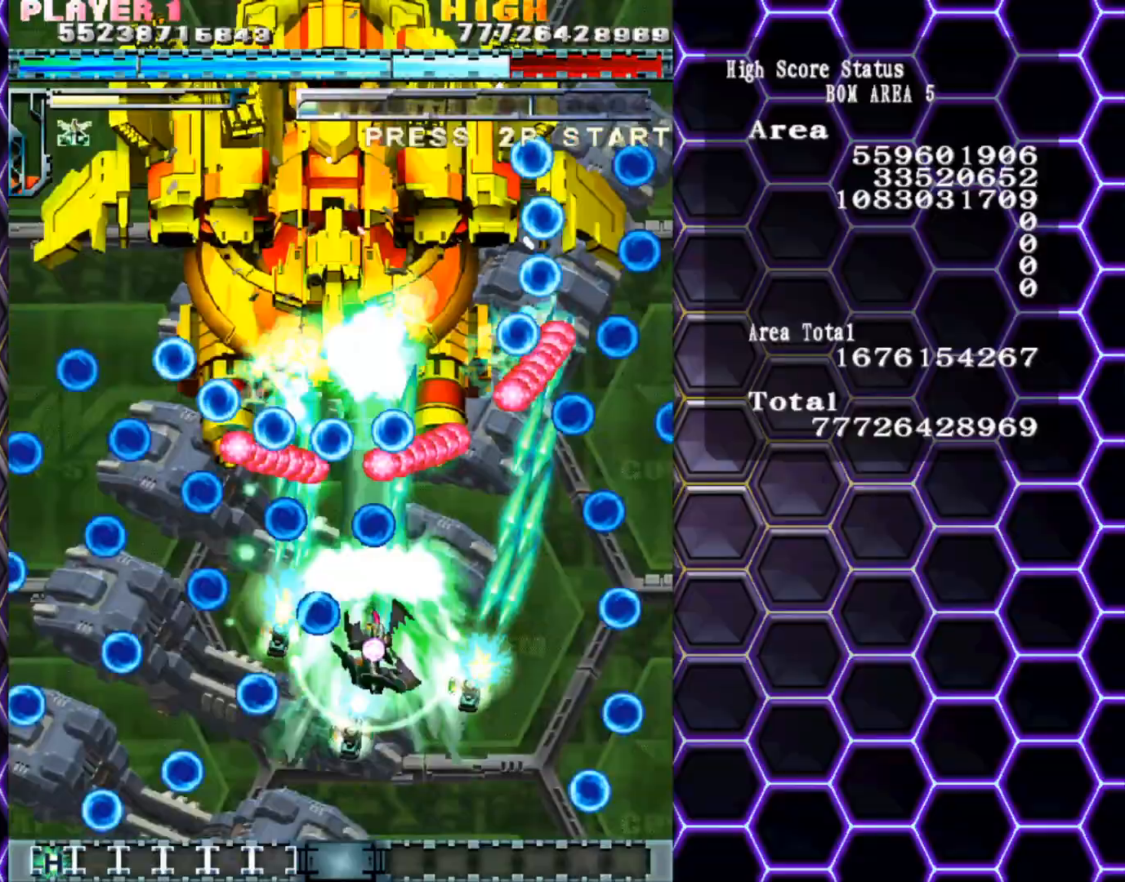
{"buttons": [], "left_stick": "down-right", "events": []}
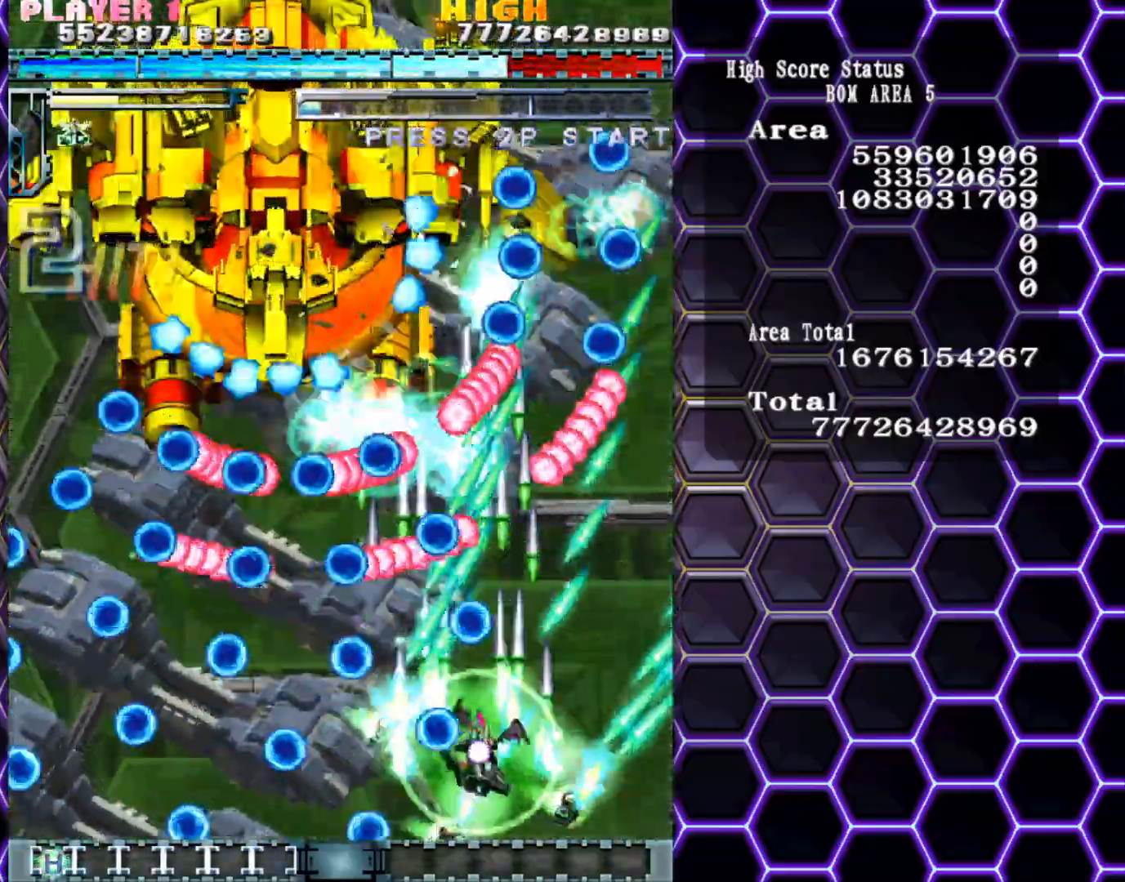
{"buttons": [], "left_stick": "up", "events": [[267, "left_stick", "up-right"], [367, "left_stick", "up"]]}
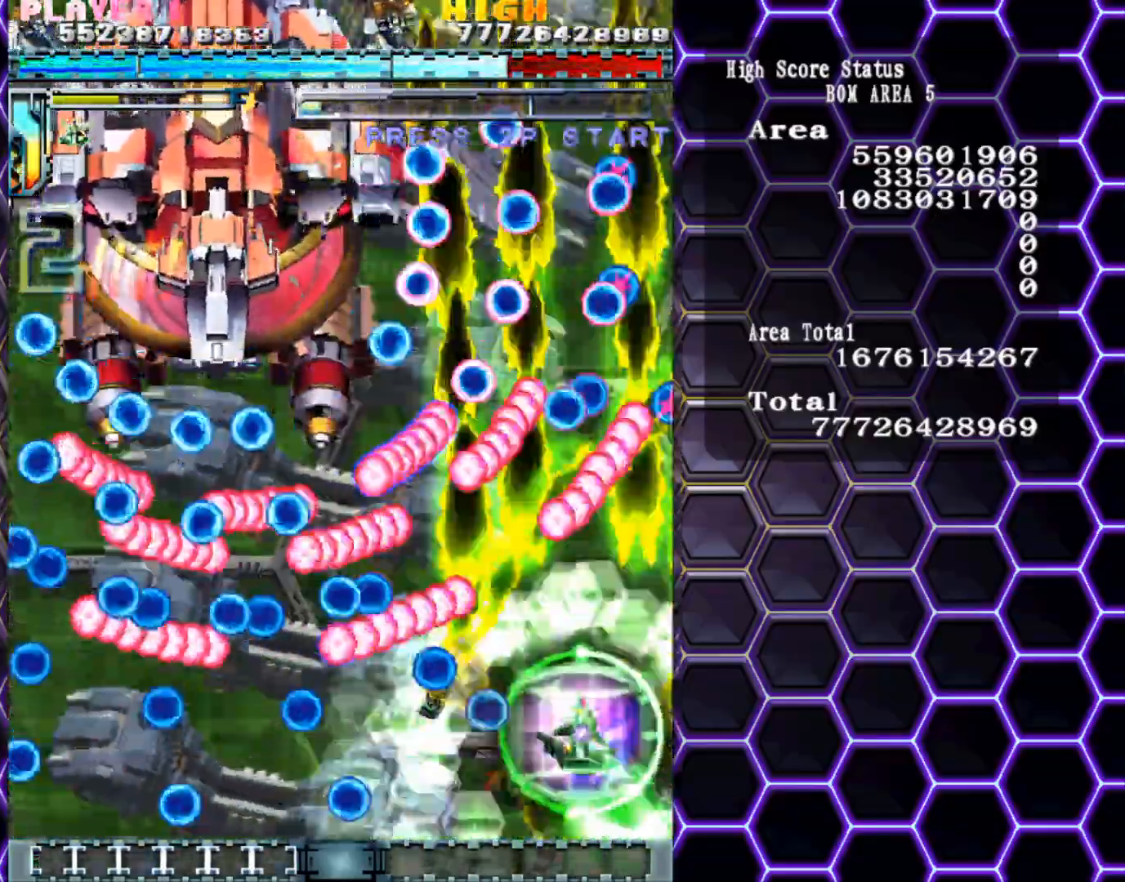
{"buttons": [], "left_stick": "down-left", "events": [[33, "left_stick", "up-left"], [217, "left_stick", "center"], [467, "left_stick", "down-left"]]}
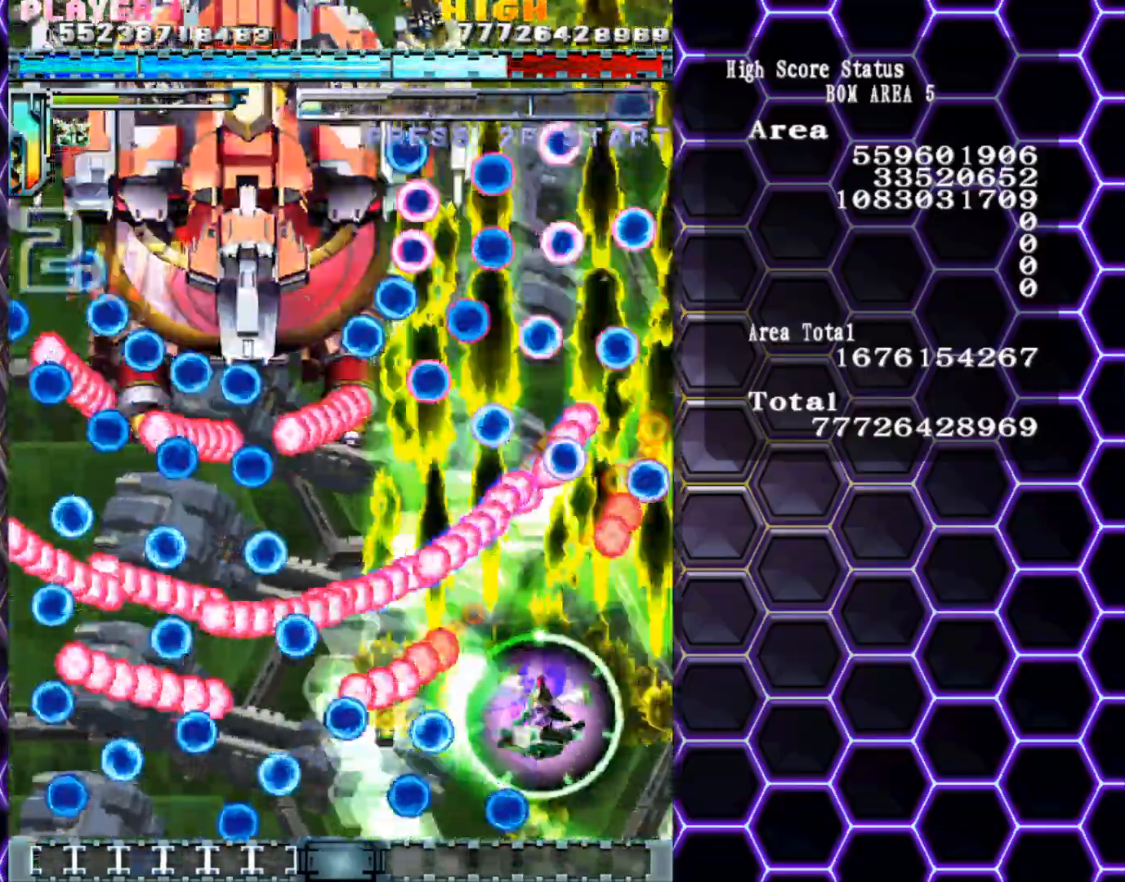
{"buttons": [], "left_stick": "center", "events": [[83, "left_stick", "center"], [183, "left_stick", "down-left"], [267, "left_stick", "center"], [367, "left_stick", "down-left"], [500, "left_stick", "center"]]}
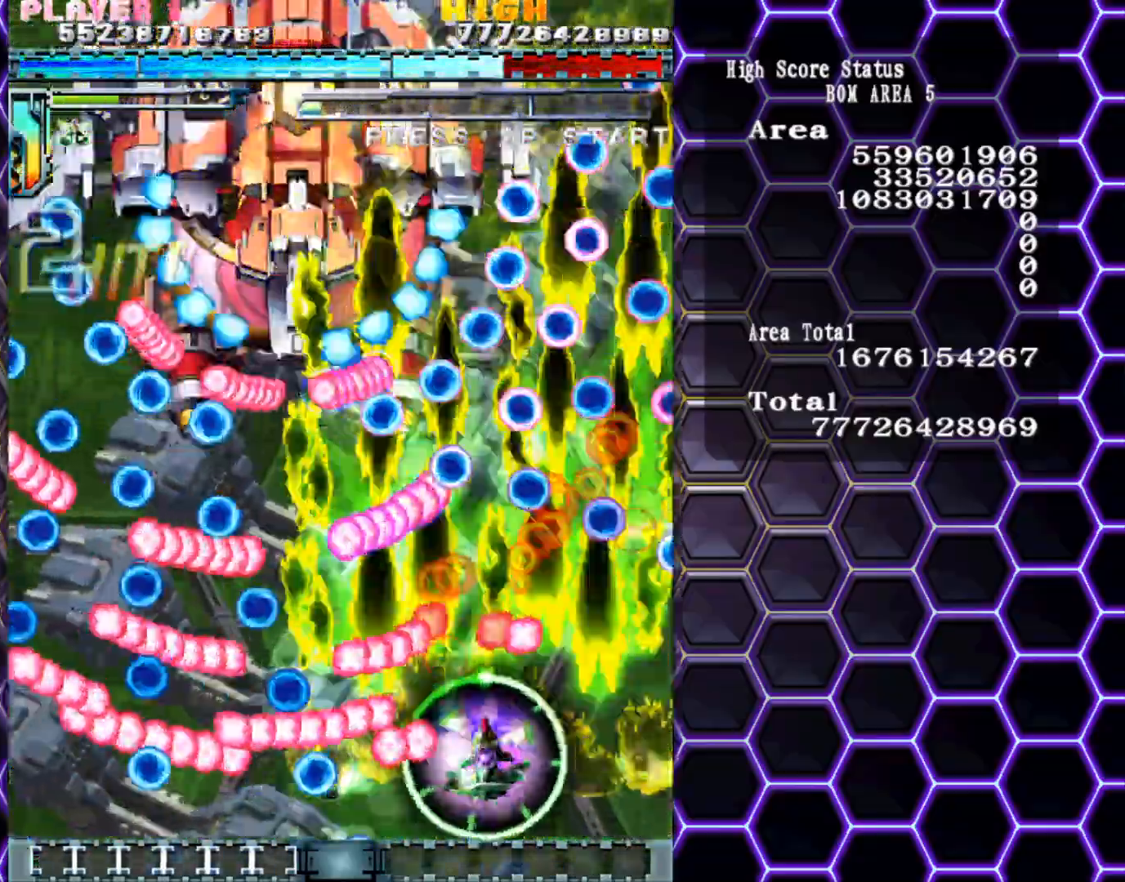
{"buttons": [], "left_stick": "up-left", "events": [[33, "left_stick", "down-left"], [167, "left_stick", "center"], [217, "left_stick", "down-right"], [350, "left_stick", "right"], [483, "left_stick", "up-left"]]}
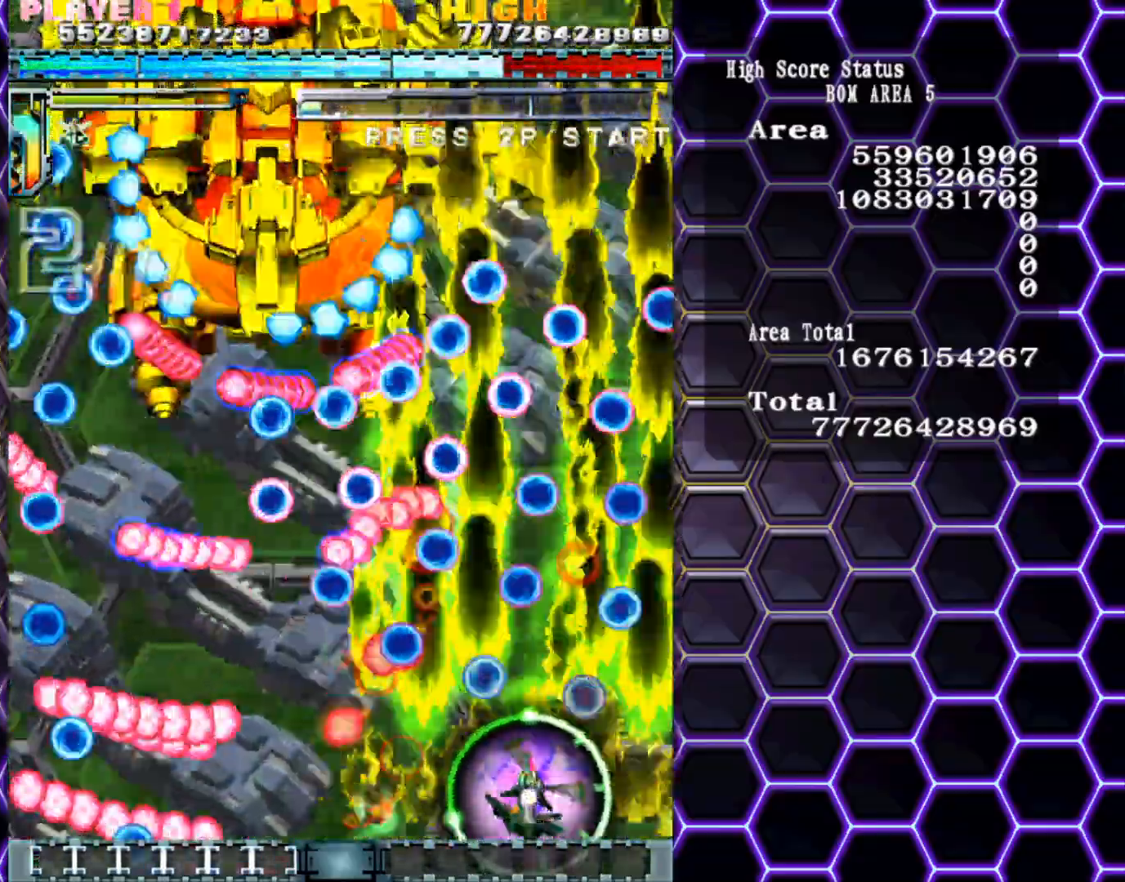
{"buttons": [], "left_stick": "center", "events": [[100, "left_stick", "down-left"], [483, "left_stick", "center"]]}
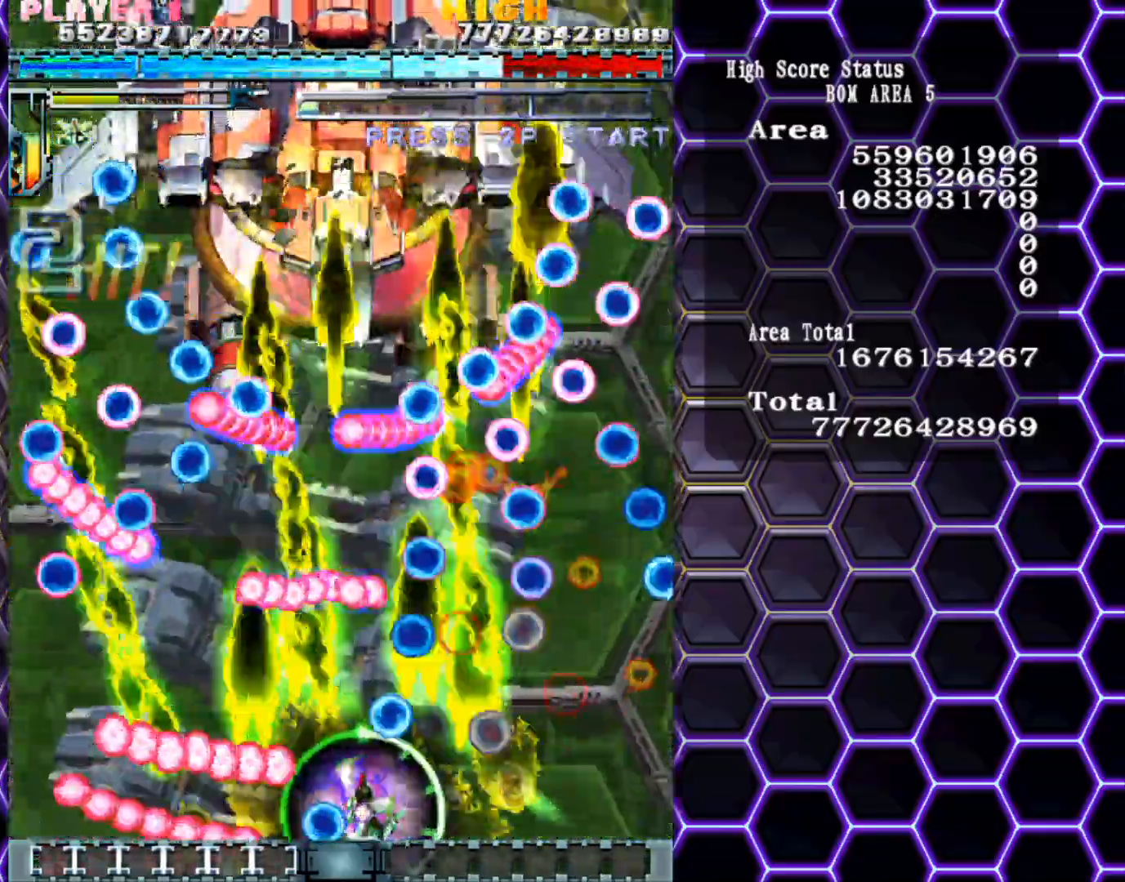
{"buttons": [], "left_stick": "down-right", "events": [[17, "left_stick", "right"], [117, "left_stick", "left"], [167, "left_stick", "down-left"], [300, "left_stick", "left"], [483, "left_stick", "down-right"]]}
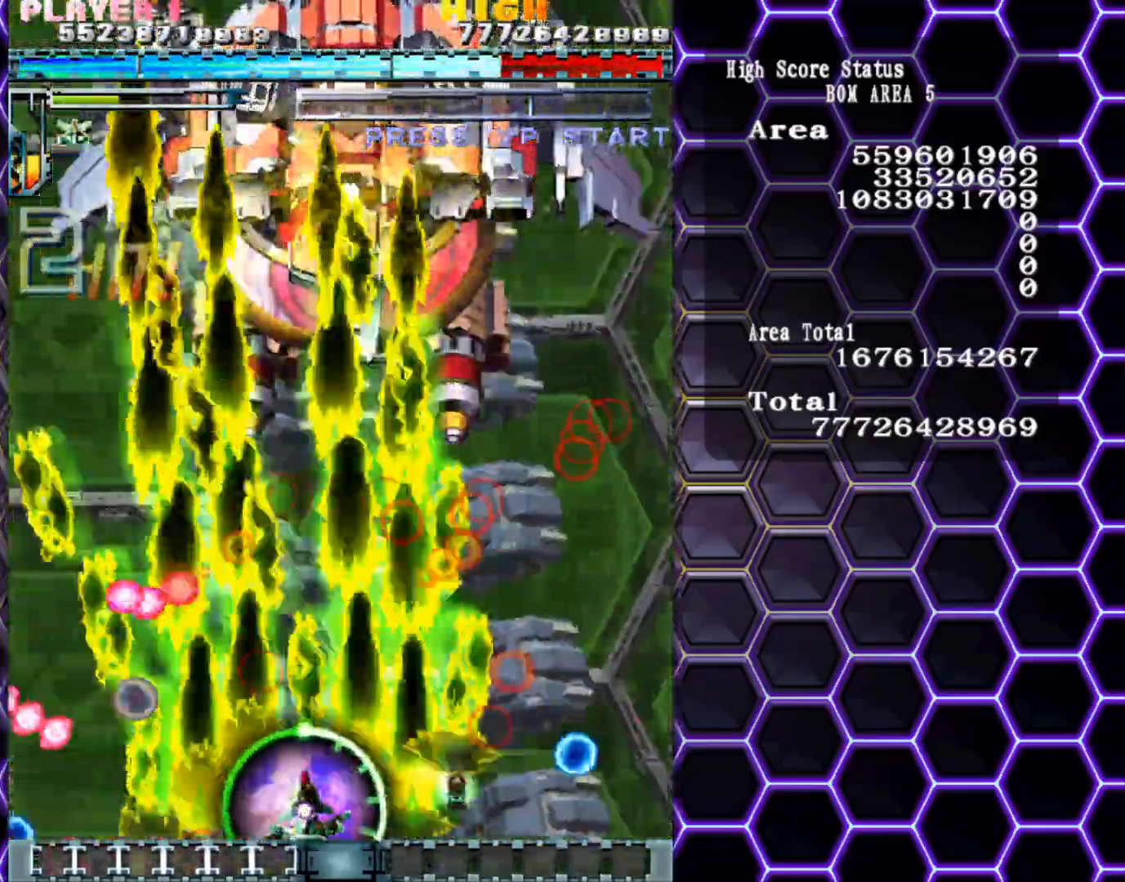
{"buttons": [], "left_stick": "center", "events": [[67, "left_stick", "center"], [117, "left_stick", "up"], [333, "left_stick", "right"], [383, "left_stick", "up"], [483, "left_stick", "center"]]}
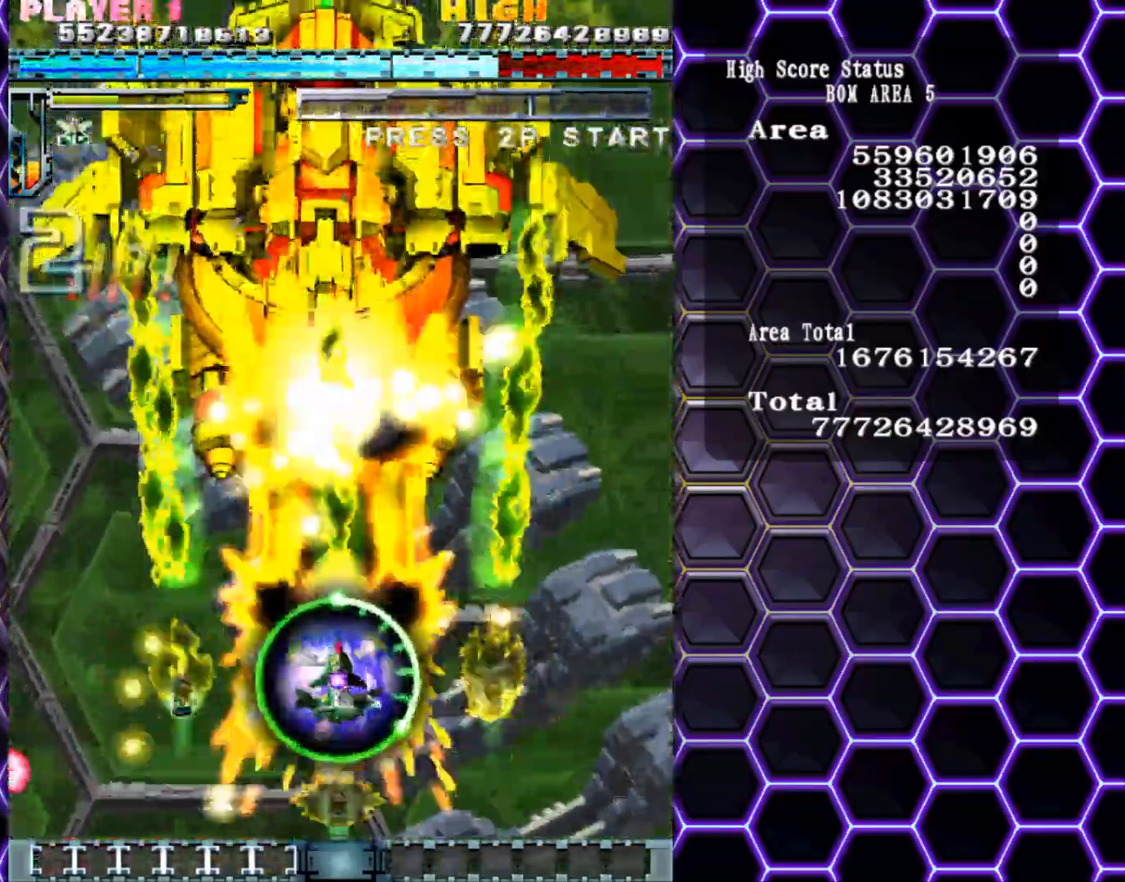
{"buttons": [], "left_stick": "down", "events": [[400, "left_stick", "down"]]}
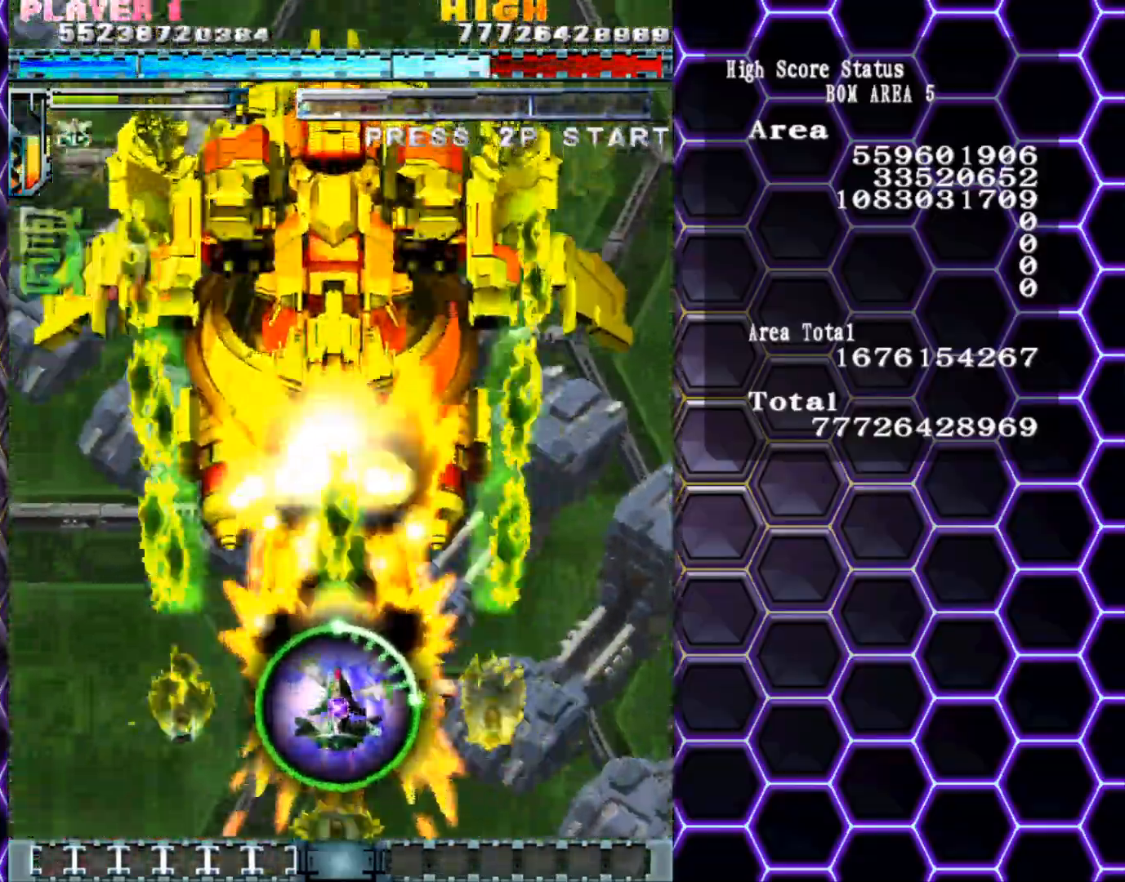
{"buttons": [], "left_stick": "center", "events": [[300, "left_stick", "up"], [500, "left_stick", "center"]]}
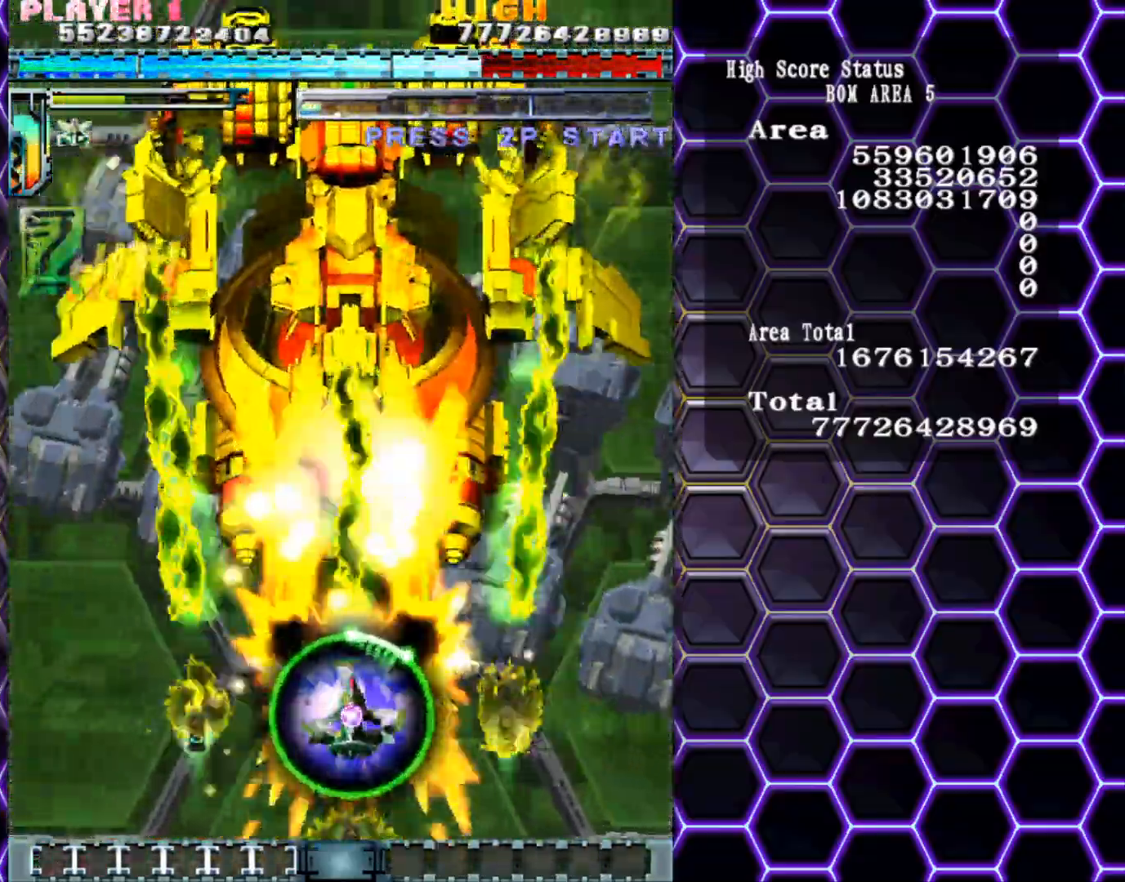
{"buttons": [], "left_stick": "center", "events": []}
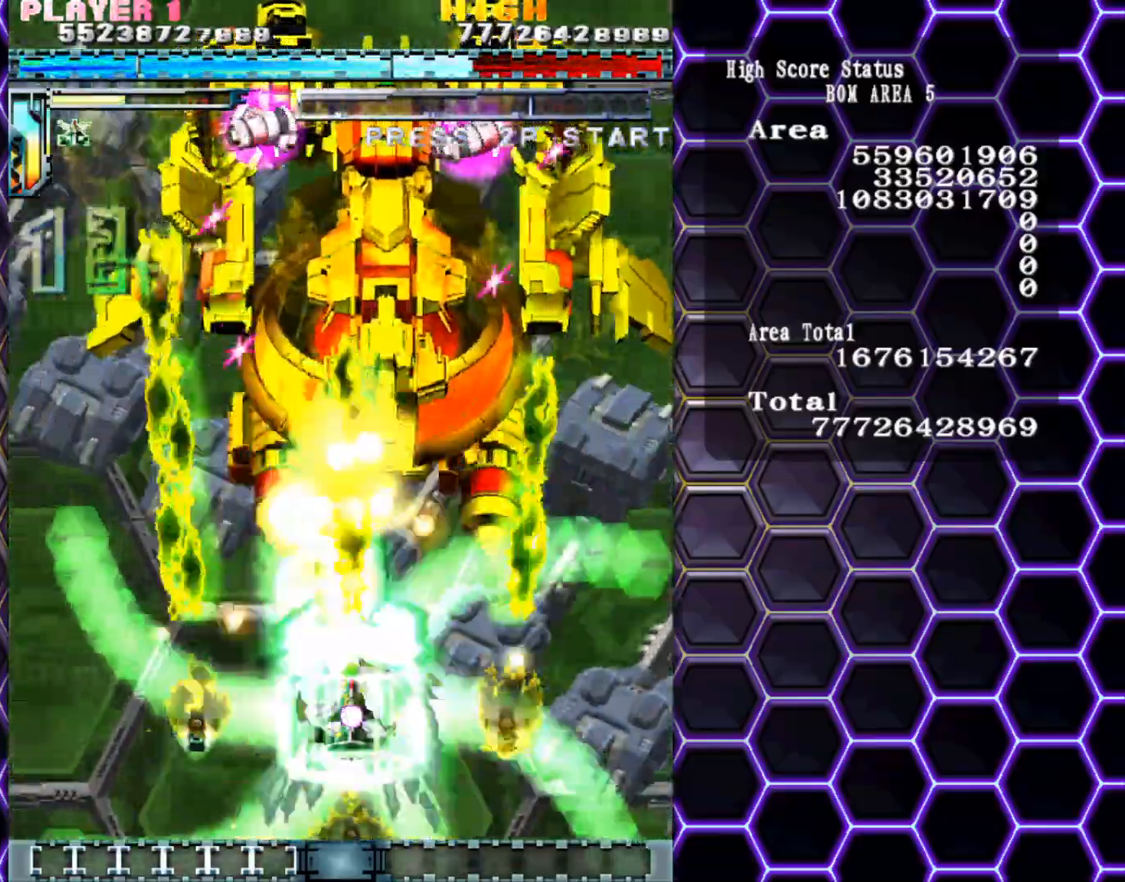
{"buttons": [], "left_stick": "up-right", "events": [[250, "left_stick", "down-right"], [500, "left_stick", "up-right"]]}
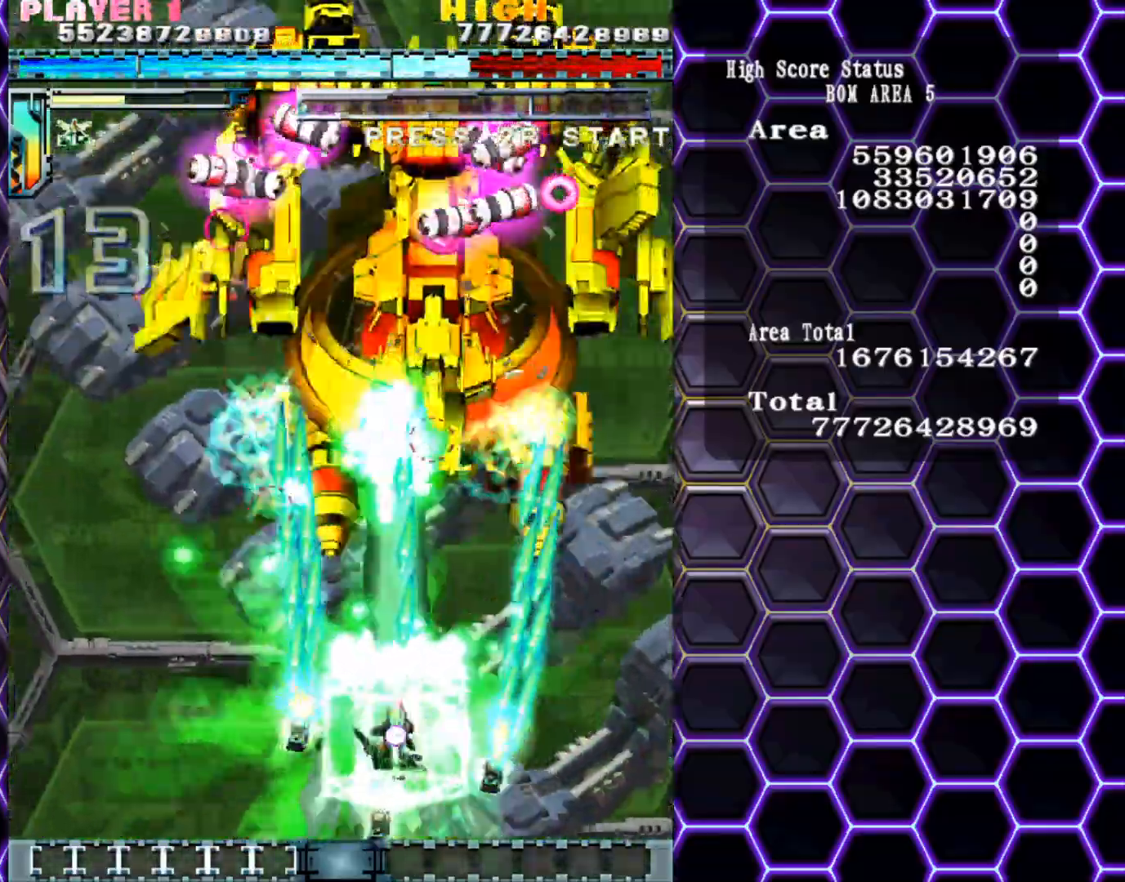
{"buttons": [], "left_stick": "up", "events": [[250, "left_stick", "right"], [417, "left_stick", "up"]]}
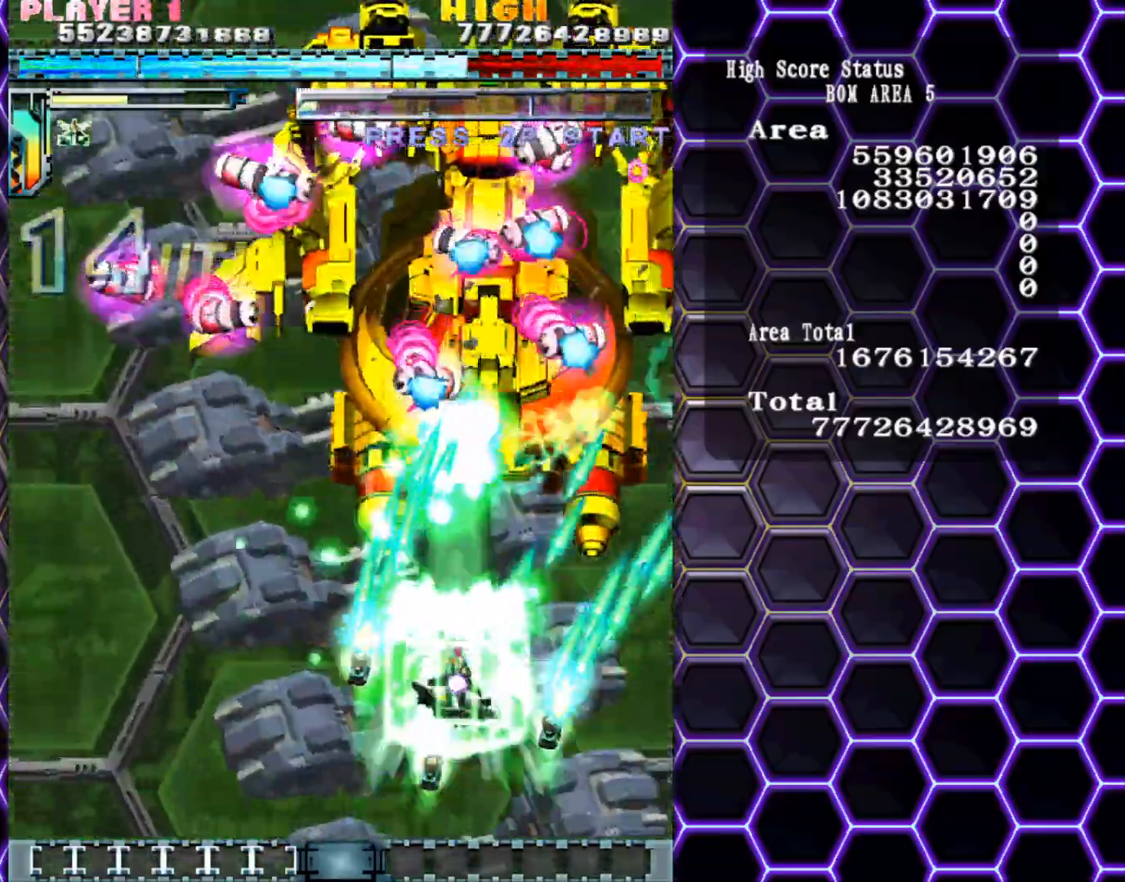
{"buttons": [], "left_stick": "down-right", "events": [[50, "left_stick", "down"], [150, "left_stick", "down-right"]]}
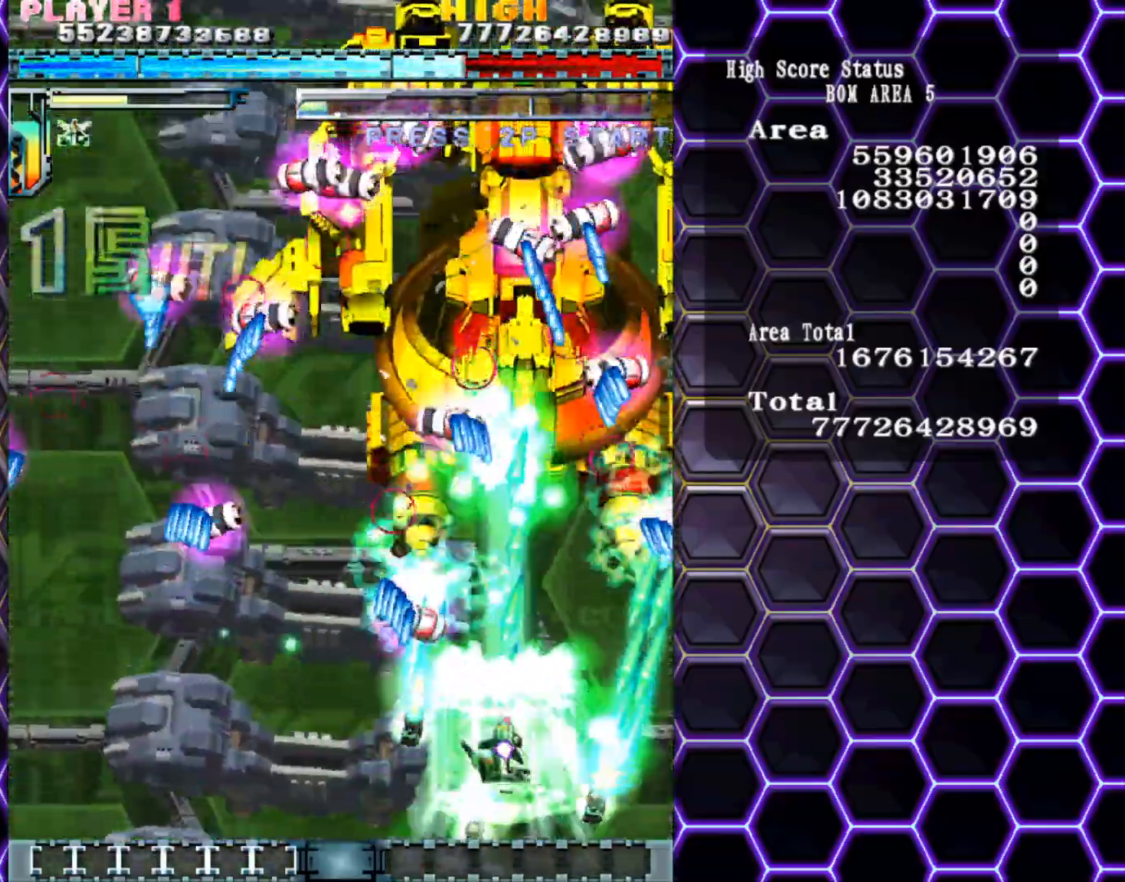
{"buttons": [], "left_stick": "up", "events": [[300, "left_stick", "up"]]}
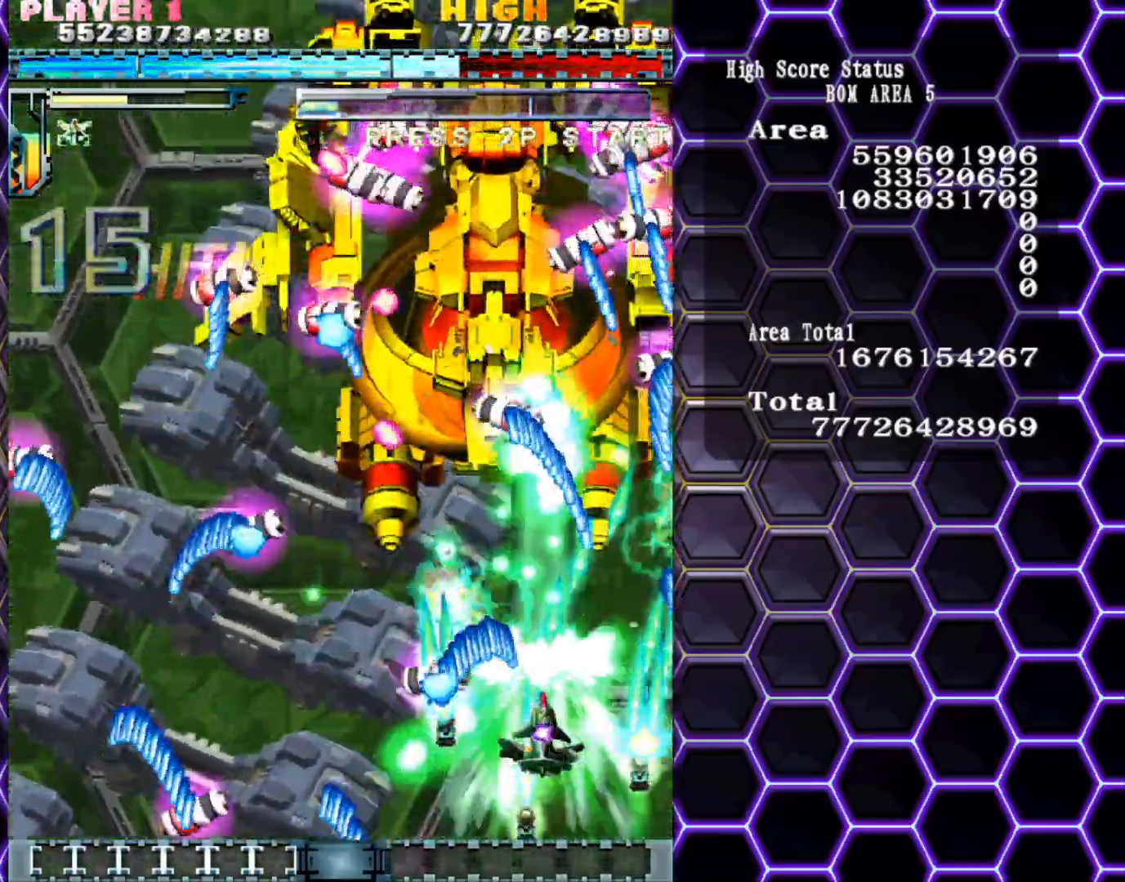
{"buttons": [], "left_stick": "down-left", "events": [[67, "left_stick", "right"], [183, "left_stick", "center"], [333, "left_stick", "down-left"]]}
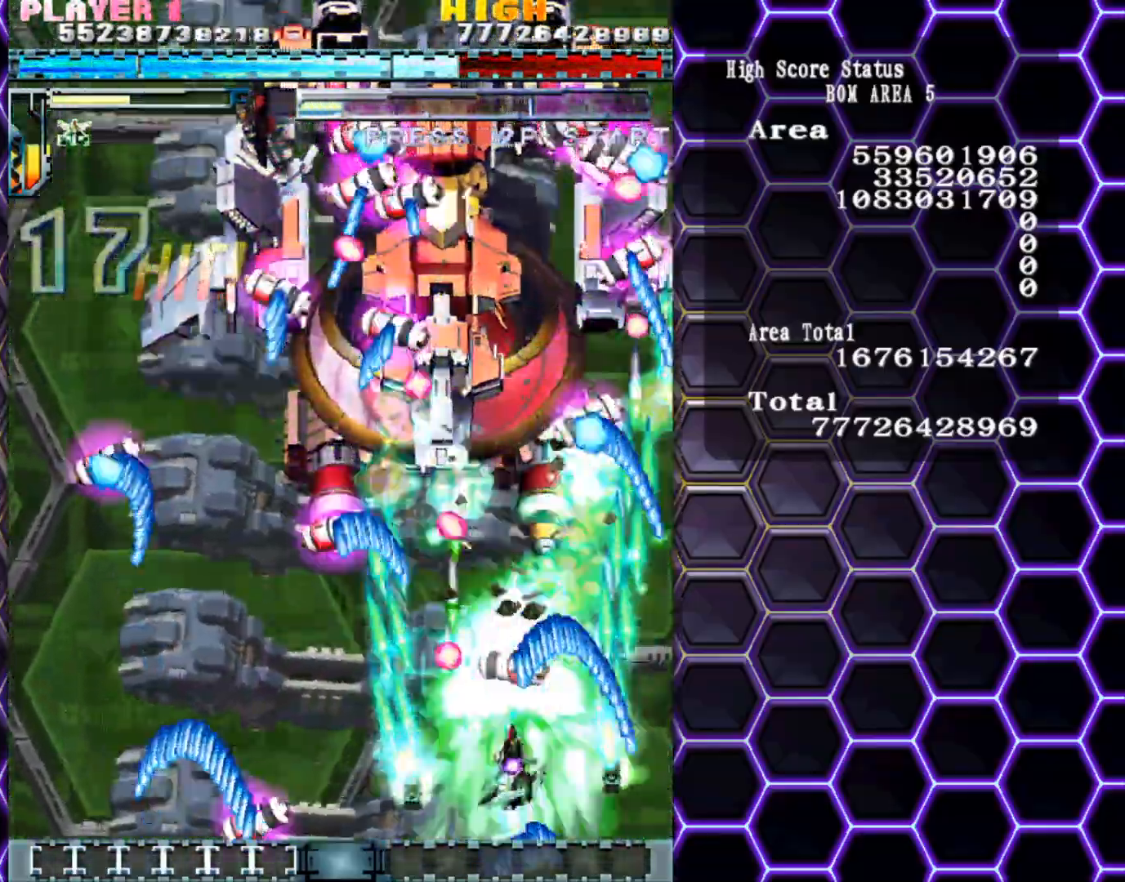
{"buttons": [], "left_stick": "right", "events": [[267, "left_stick", "center"], [317, "left_stick", "right"]]}
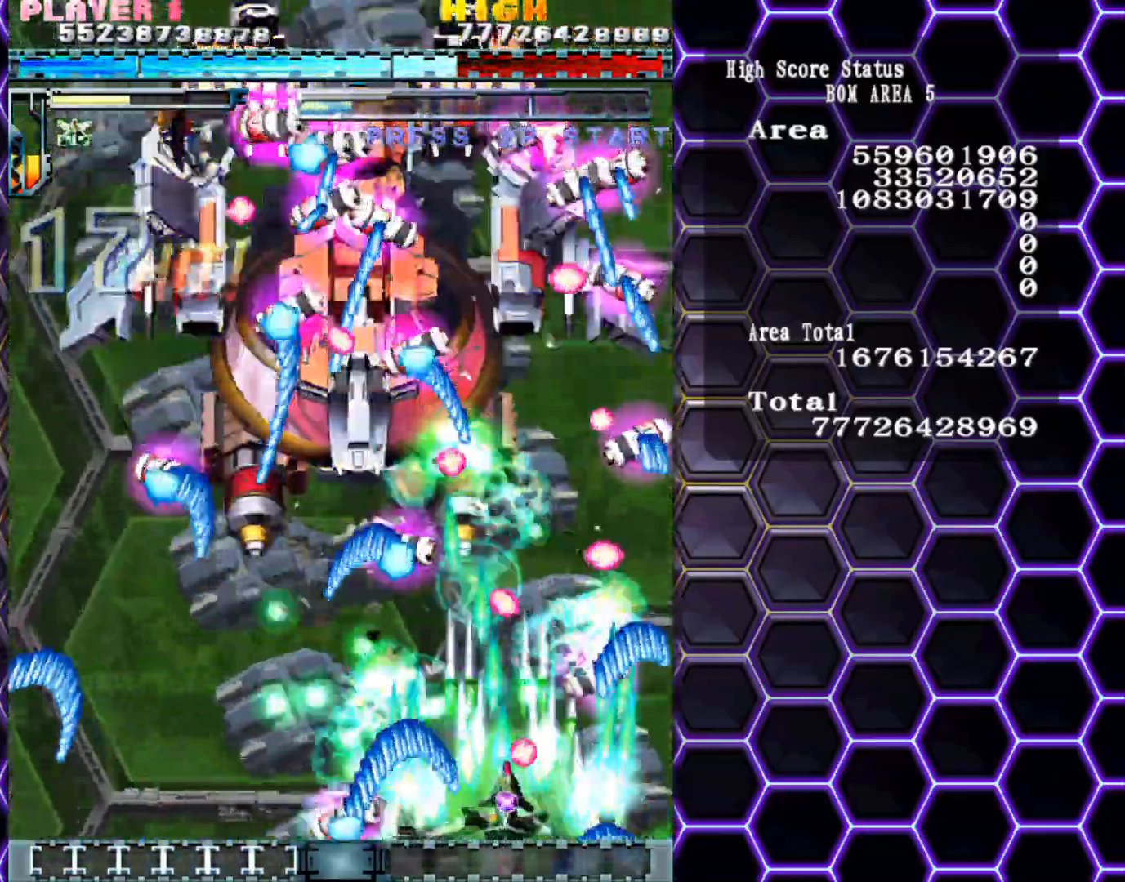
{"buttons": [], "left_stick": "up-left", "events": [[67, "left_stick", "left"], [183, "left_stick", "center"], [333, "left_stick", "down-right"], [500, "left_stick", "up-left"]]}
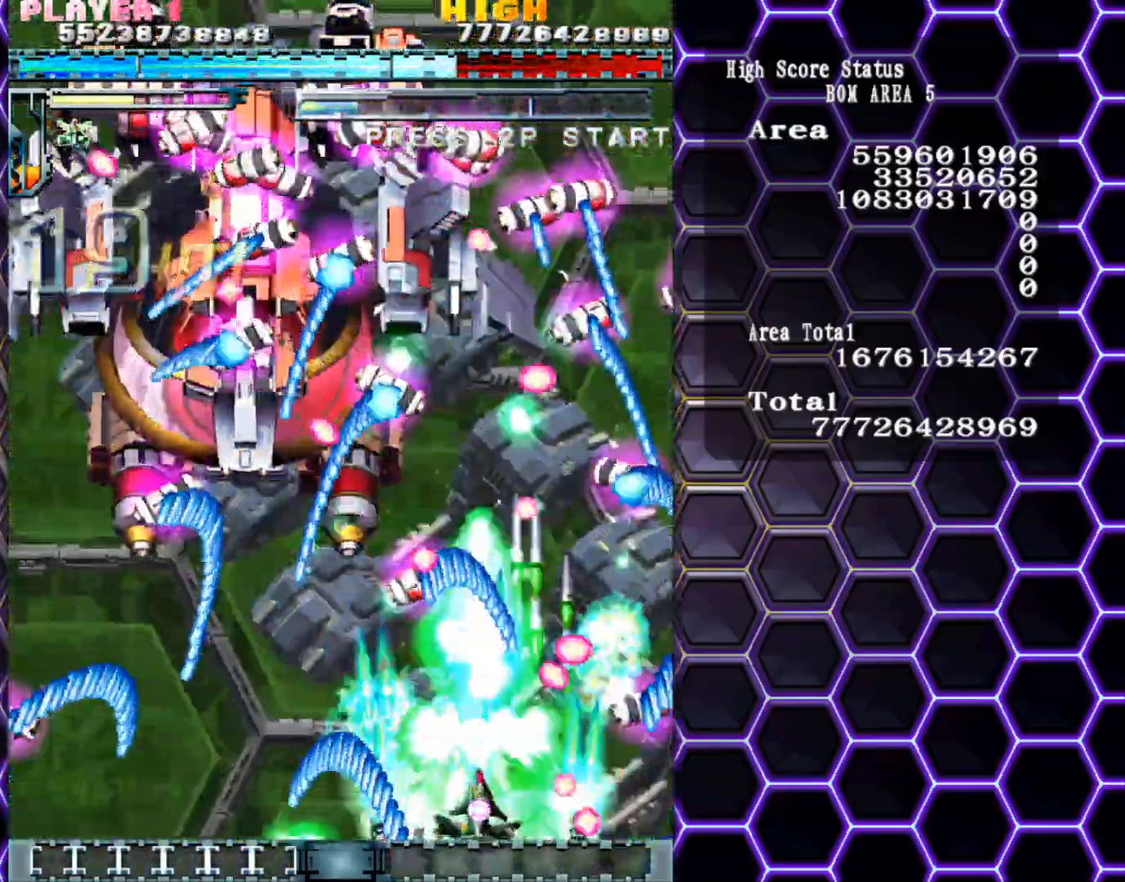
{"buttons": [], "left_stick": "right", "events": [[150, "left_stick", "down-left"], [233, "left_stick", "up-left"], [317, "left_stick", "left"], [500, "left_stick", "right"]]}
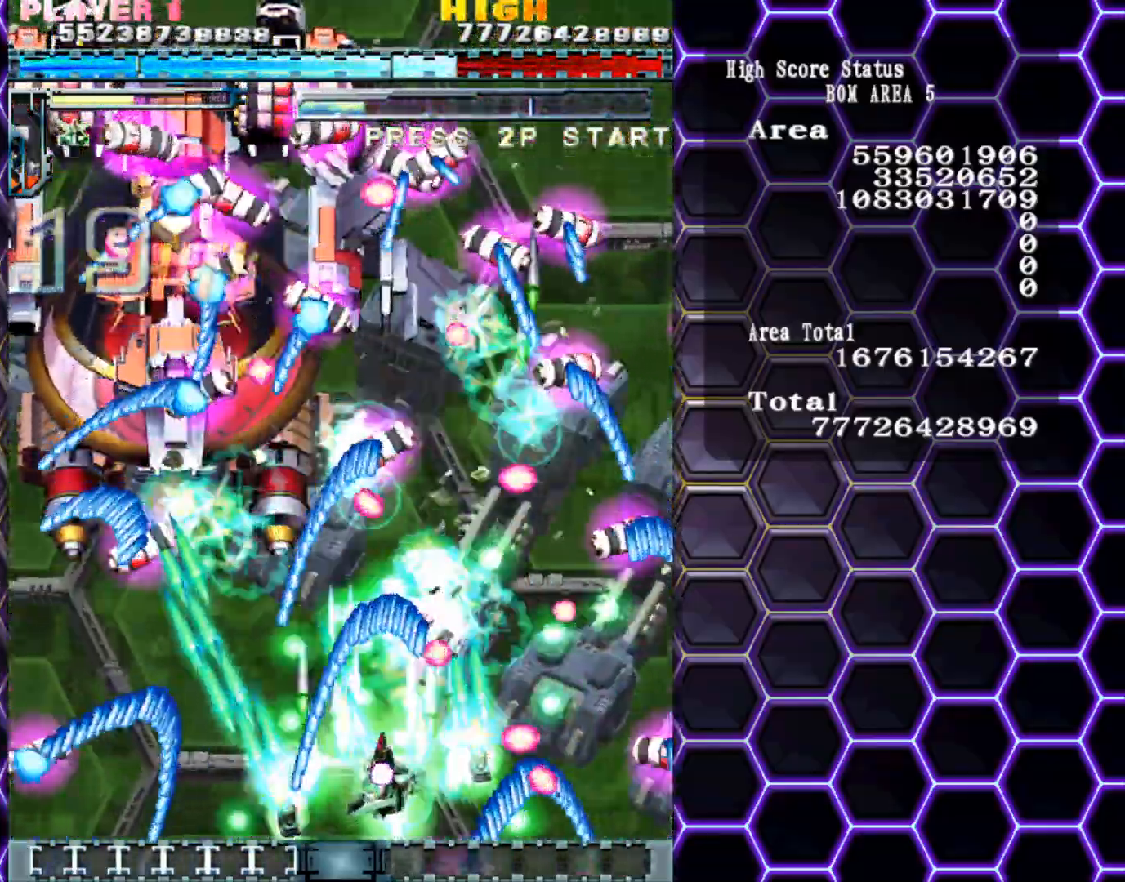
{"buttons": [], "left_stick": "down-left", "events": [[333, "left_stick", "up"], [450, "left_stick", "down-left"]]}
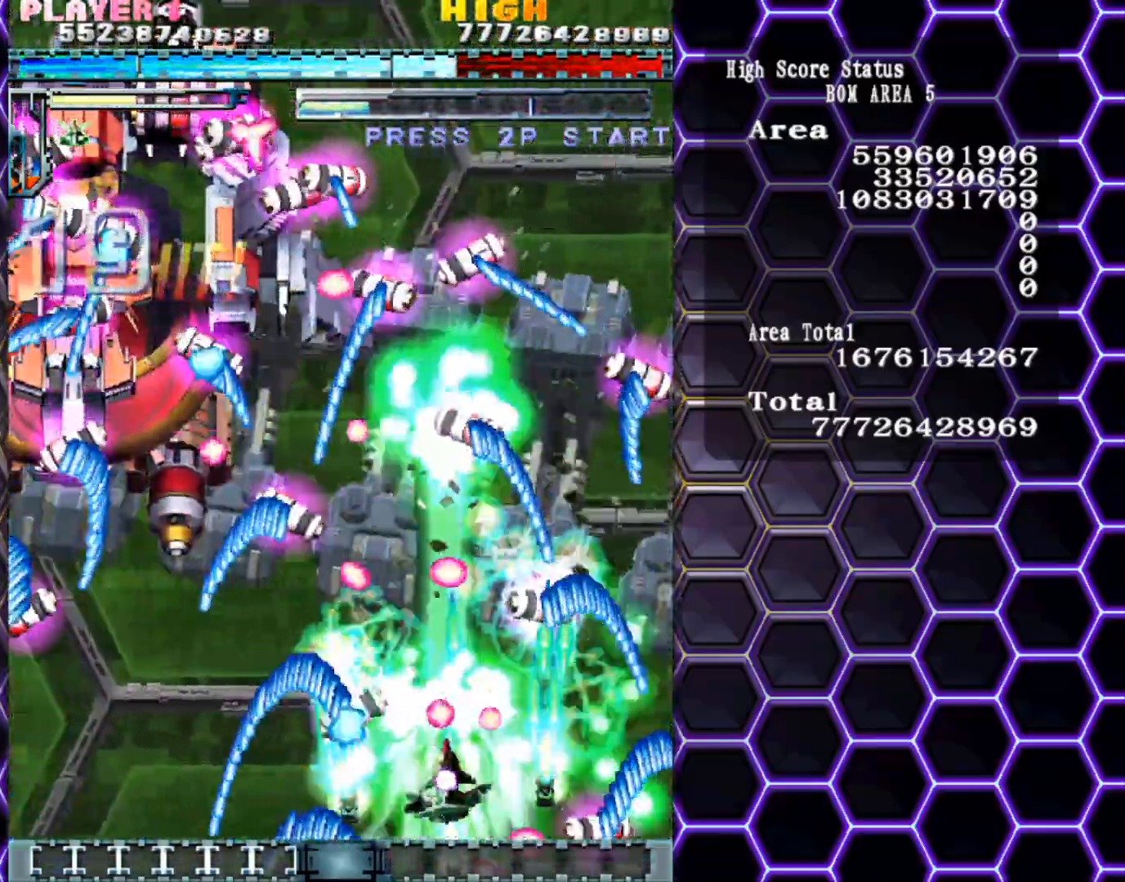
{"buttons": [], "left_stick": "center", "events": [[67, "left_stick", "up"], [283, "left_stick", "down"], [500, "left_stick", "center"]]}
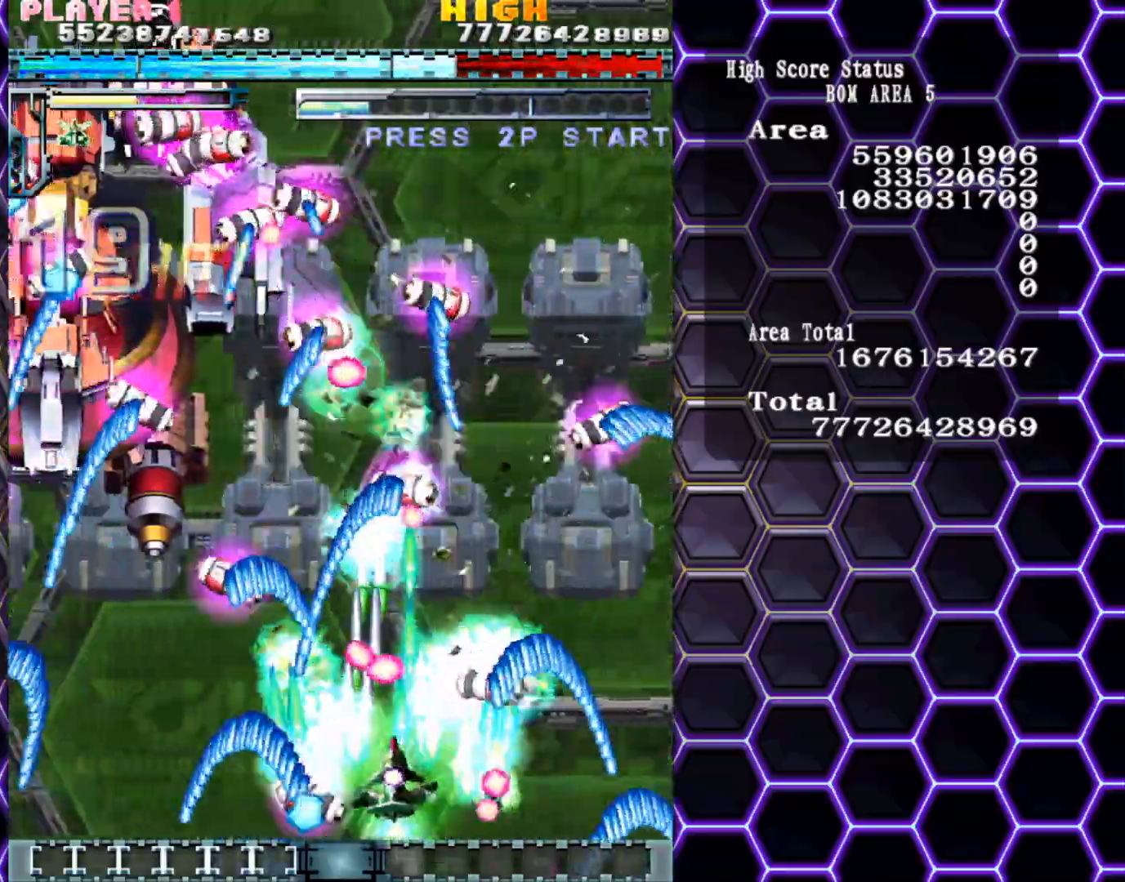
{"buttons": [], "left_stick": "up-left", "events": [[50, "left_stick", "right"], [183, "left_stick", "up"], [267, "left_stick", "right"], [433, "left_stick", "up"], [500, "left_stick", "up-left"]]}
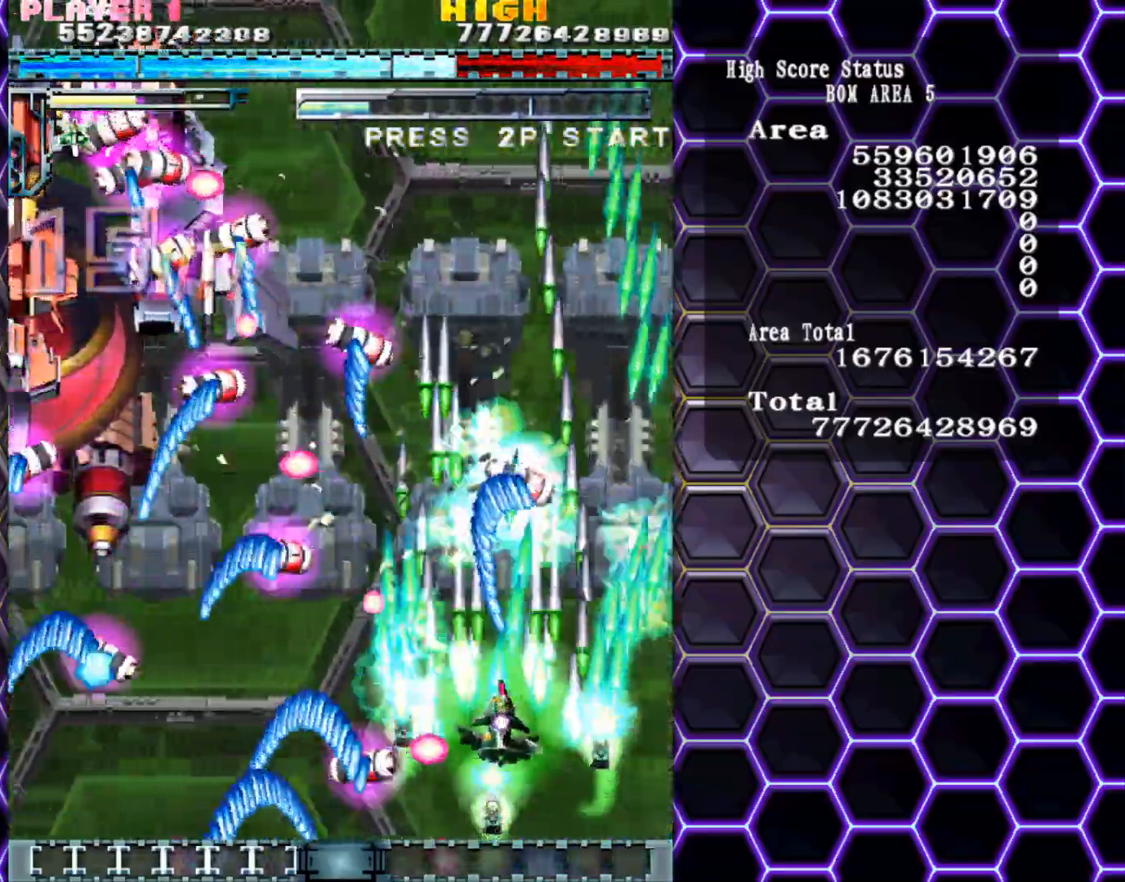
{"buttons": [], "left_stick": "center", "events": [[17, "left_stick", "left"], [150, "left_stick", "up"], [300, "left_stick", "down"], [433, "left_stick", "center"]]}
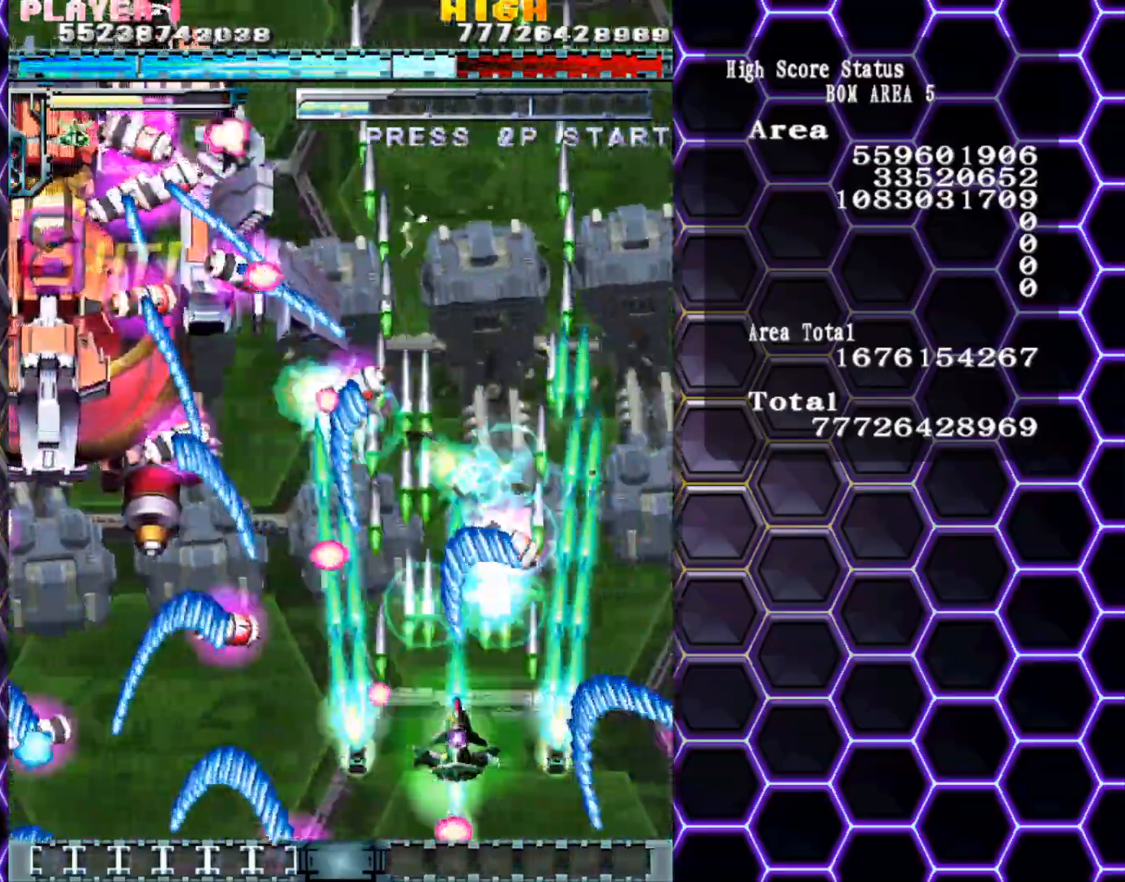
{"buttons": [], "left_stick": "up-left", "events": [[133, "left_stick", "up"], [233, "left_stick", "down-left"], [417, "left_stick", "up-left"]]}
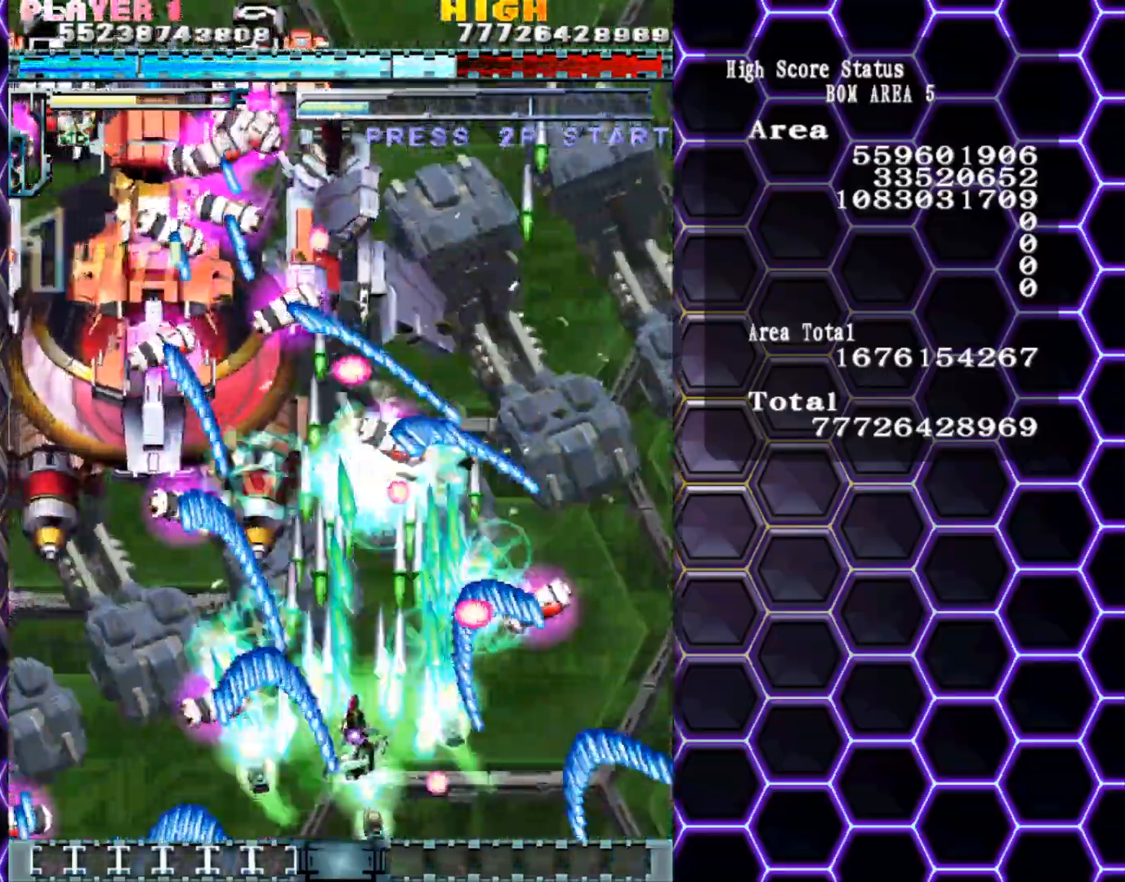
{"buttons": [], "left_stick": "center", "events": [[33, "left_stick", "up-right"], [100, "left_stick", "center"]]}
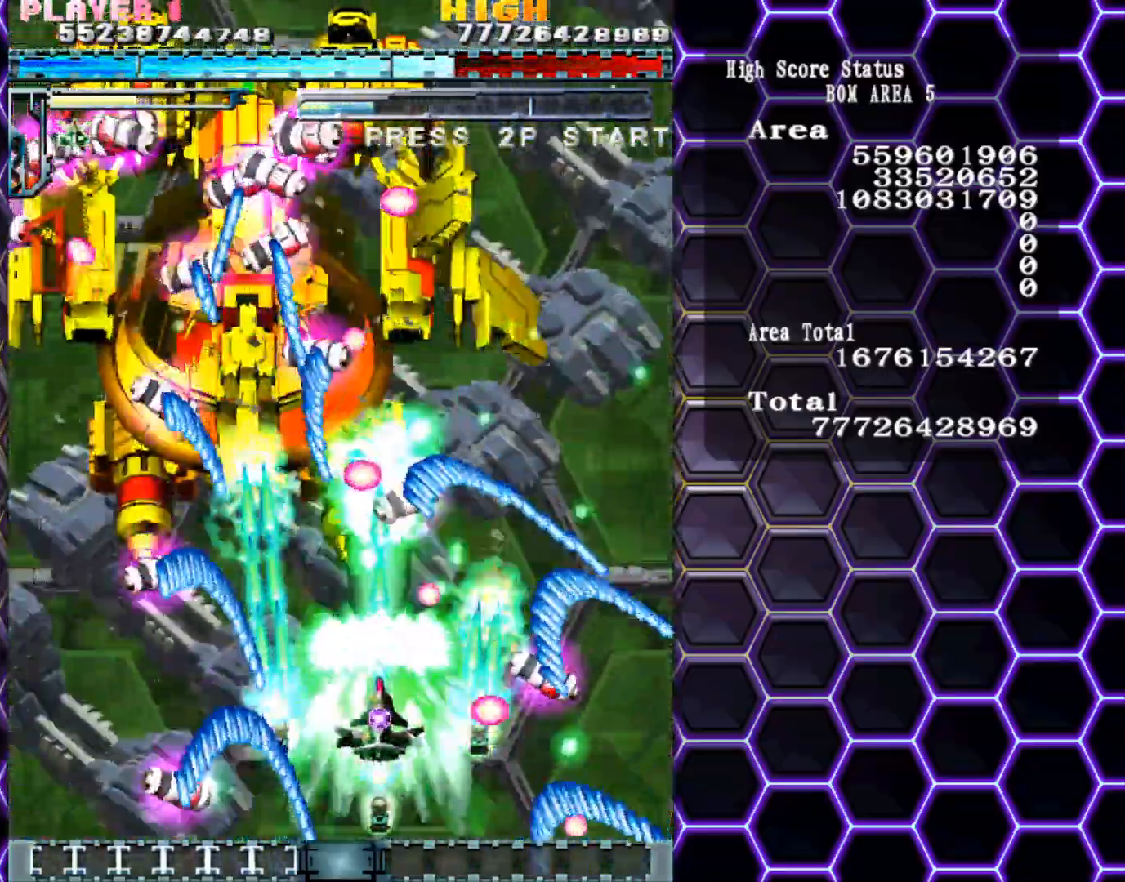
{"buttons": [], "left_stick": "left", "events": [[33, "left_stick", "down-left"], [150, "left_stick", "center"], [300, "left_stick", "down-left"], [417, "left_stick", "center"], [500, "left_stick", "left"]]}